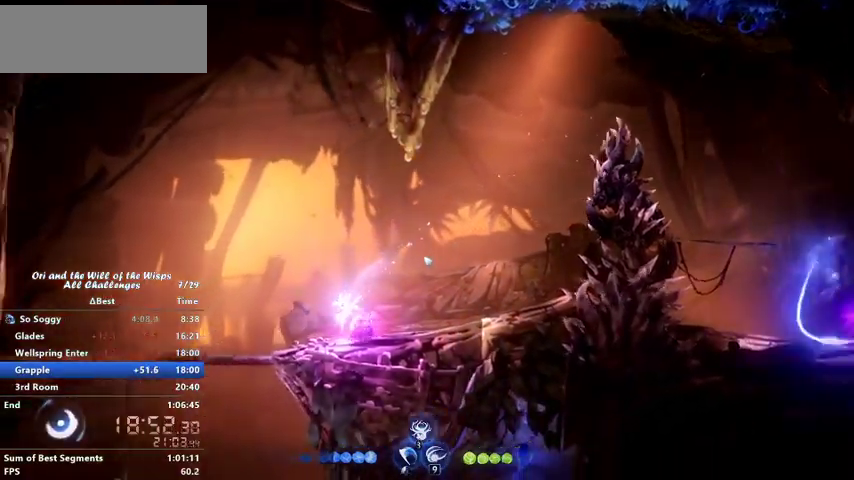
Gameplay with keyboard; each line is a JSON object with the keys held at the frame after it. "events" lists presses ("down") and releases ("up") of "ability1", "ability2", "ability3", "bash", "dash", "down", "feather", "grapple", "jump", "left", "right" and "up" between this image and that frame as [ms after this image, input, new state], when the widget could be followed in between. No other keys are recorded. Mouse input is not recorded. Key names are as the overlay labels them; some are game actions (e.g. jump) rather than physical keys.
{"keys": ["down", "jump"], "events": [[467, "down", "down"], [500, "jump", "down"], [500, "left", "up"]]}
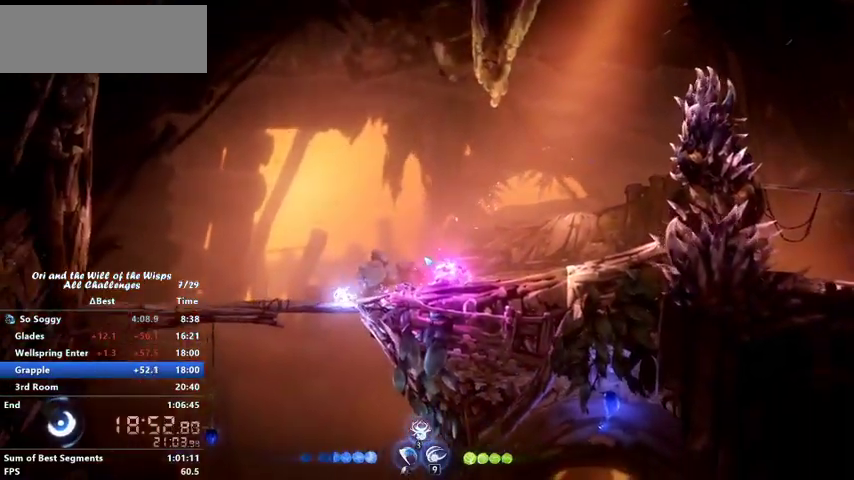
{"keys": ["right"], "events": [[100, "down", "up"], [100, "jump", "up"], [233, "right", "down"]]}
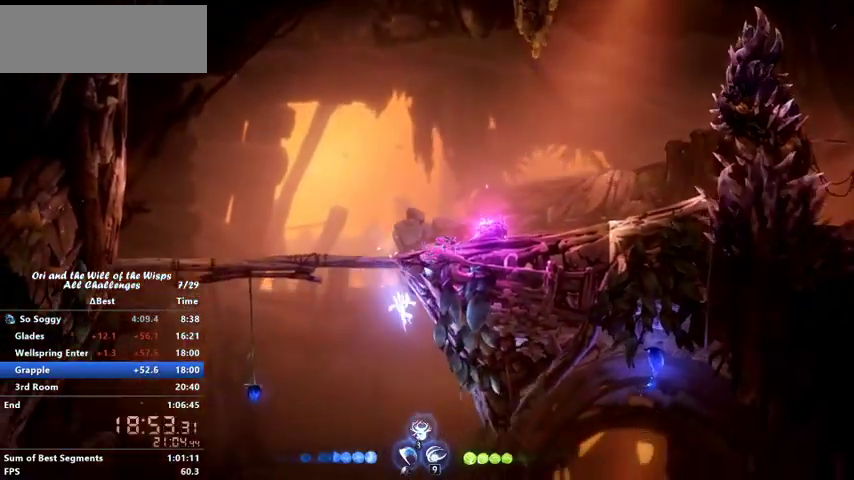
{"keys": ["right"], "events": []}
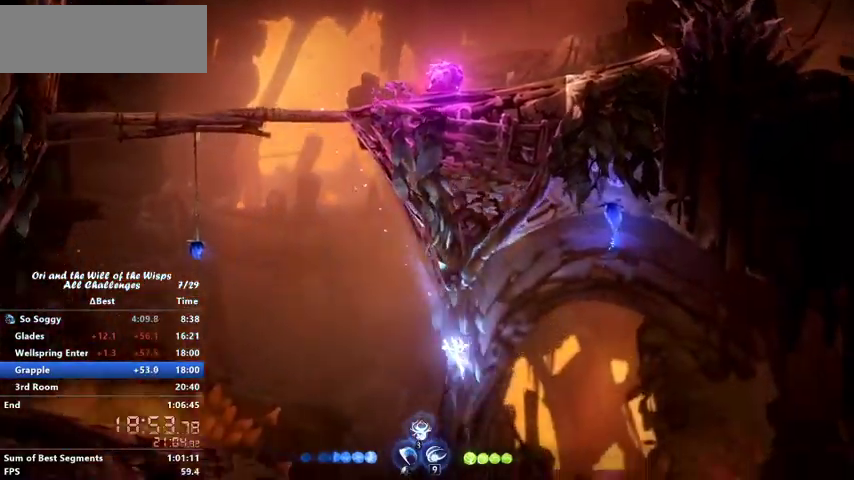
{"keys": ["right"], "events": [[200, "dash", "down"], [367, "dash", "up"]]}
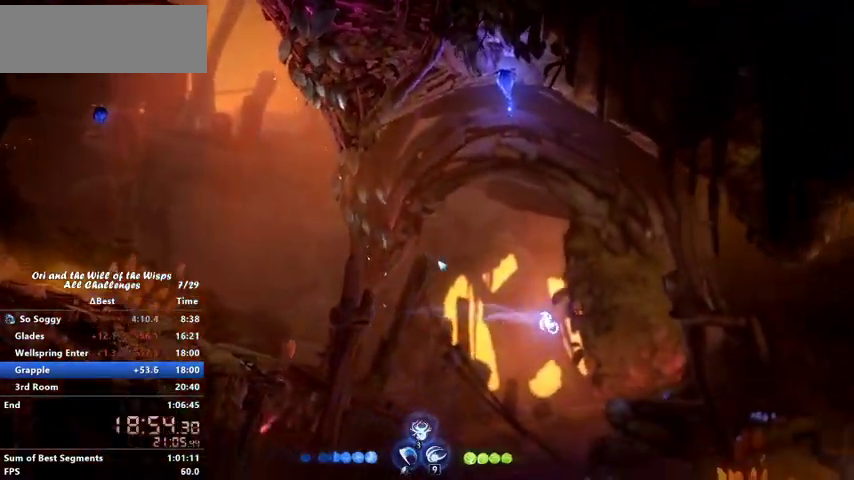
{"keys": ["right"], "events": []}
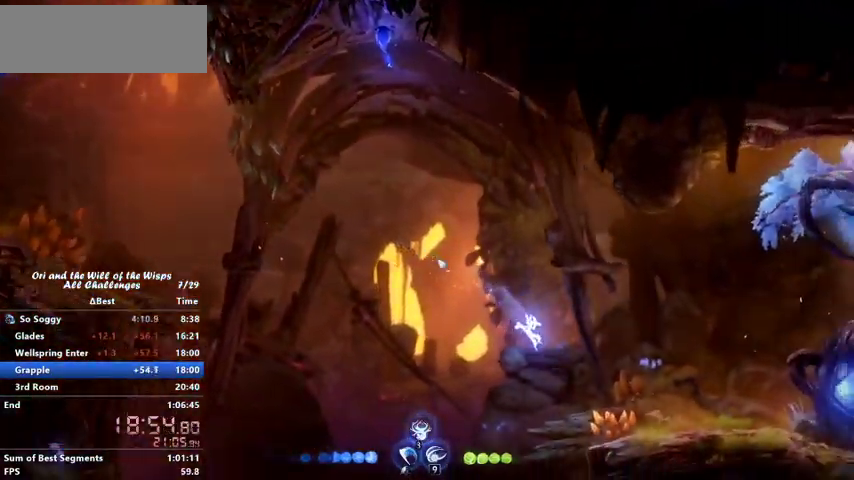
{"keys": ["jump", "right"], "events": [[400, "dash", "down"], [467, "dash", "up"], [467, "jump", "down"]]}
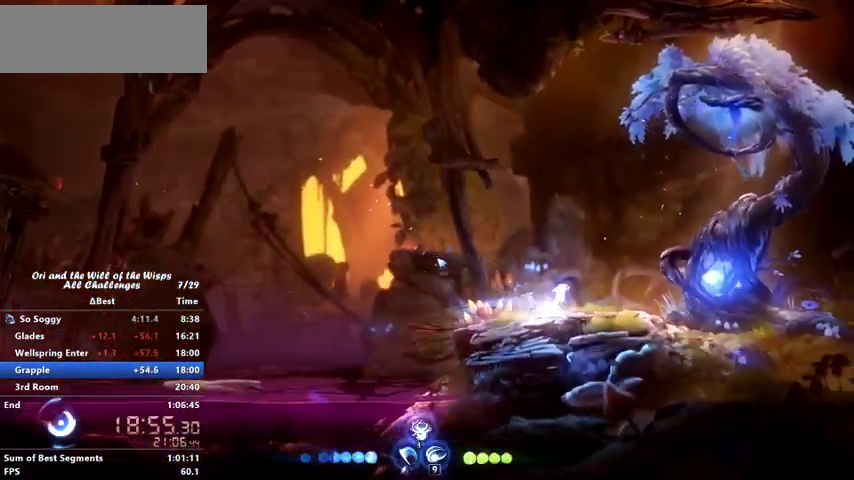
{"keys": [], "events": [[33, "dash", "down"], [33, "jump", "up"], [167, "dash", "up"], [500, "right", "up"]]}
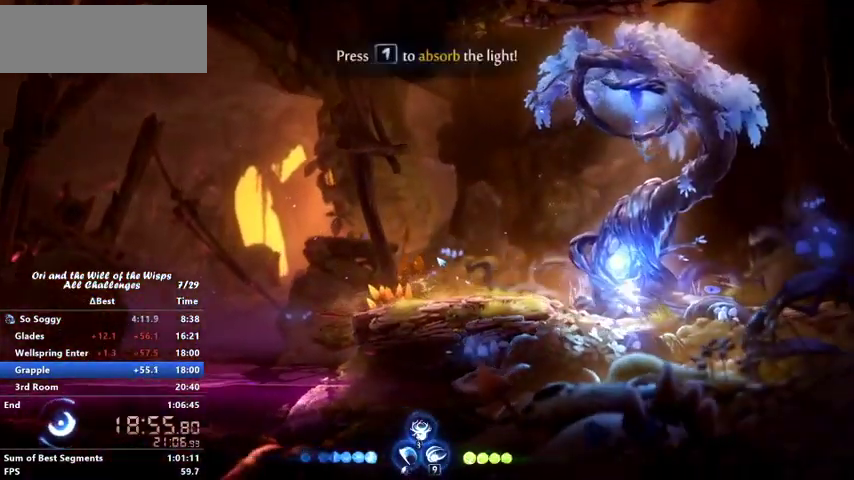
{"keys": [], "events": [[333, "up", "down"], [400, "up", "up"]]}
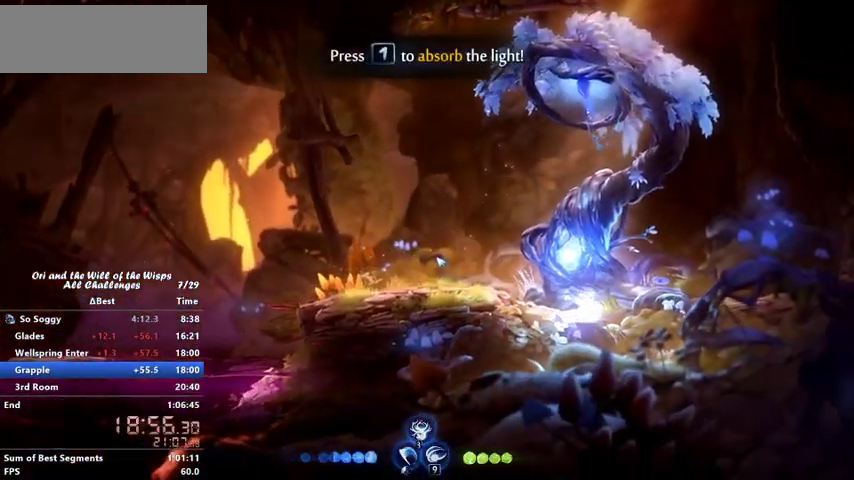
{"keys": [], "events": []}
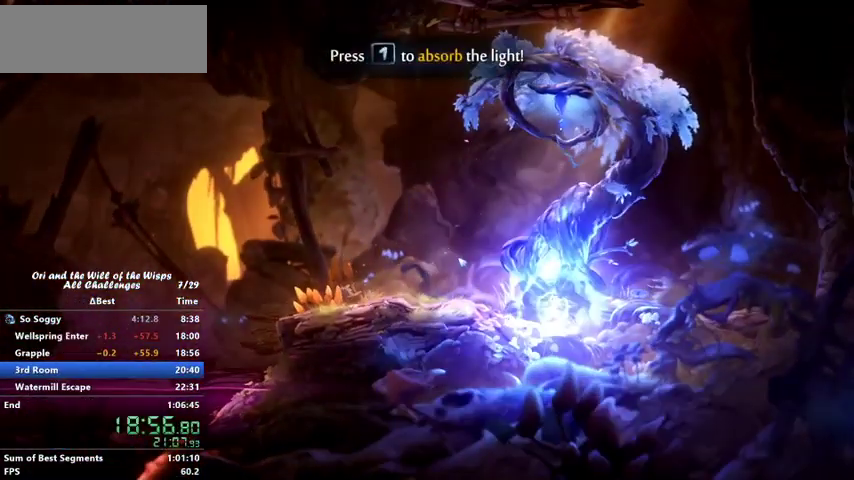
{"keys": [], "events": [[33, "jump", "down"], [67, "ability1", "down"], [133, "jump", "up"], [167, "jump", "down"], [300, "ability1", "up"], [300, "jump", "up"], [367, "ability1", "down"], [367, "jump", "down"], [467, "ability1", "up"], [500, "jump", "up"]]}
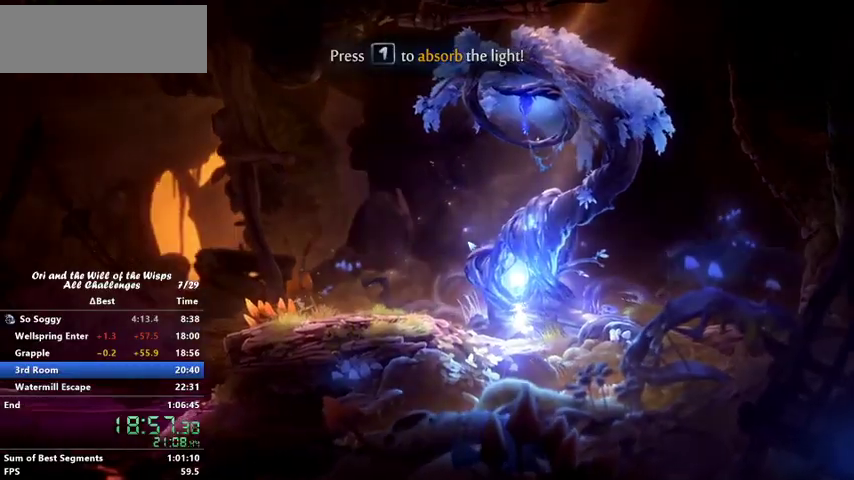
{"keys": [], "events": []}
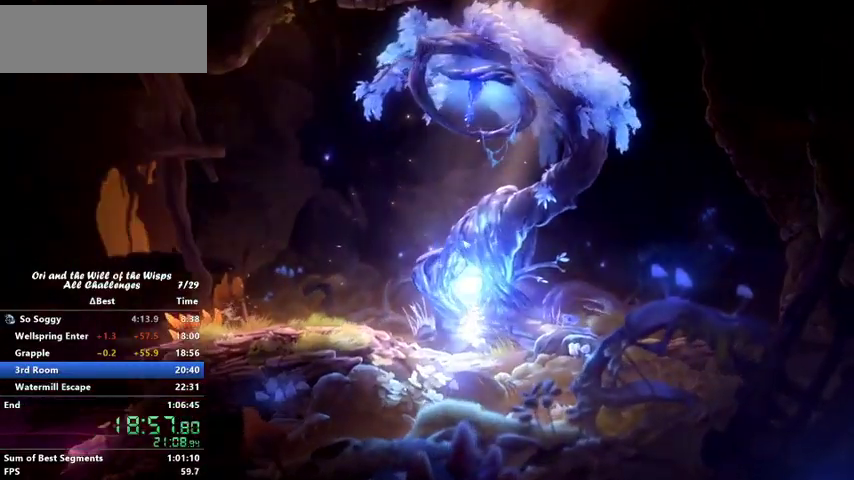
{"keys": [], "events": []}
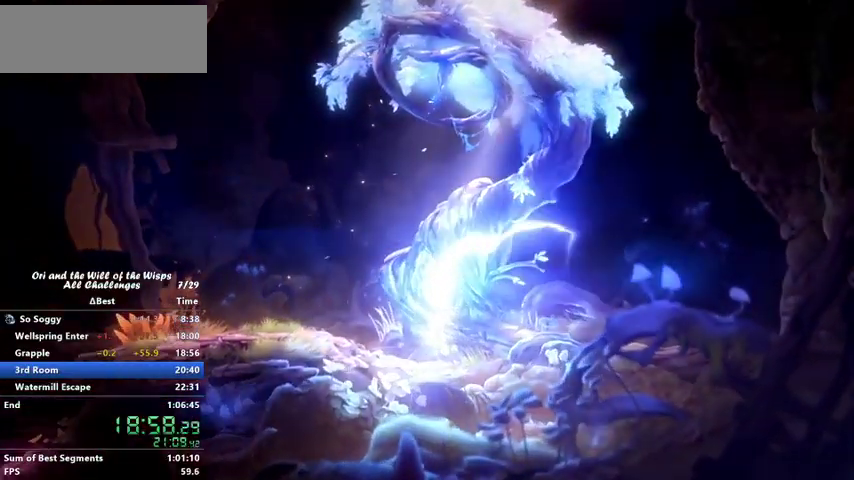
{"keys": [], "events": []}
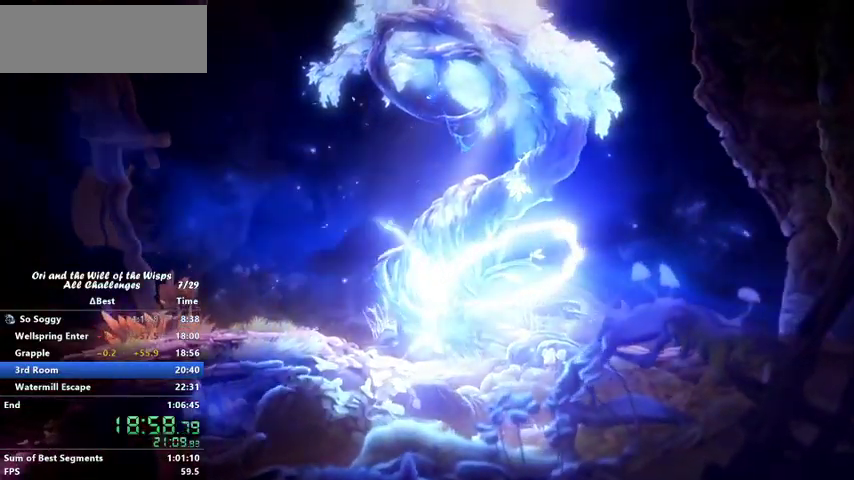
{"keys": [], "events": []}
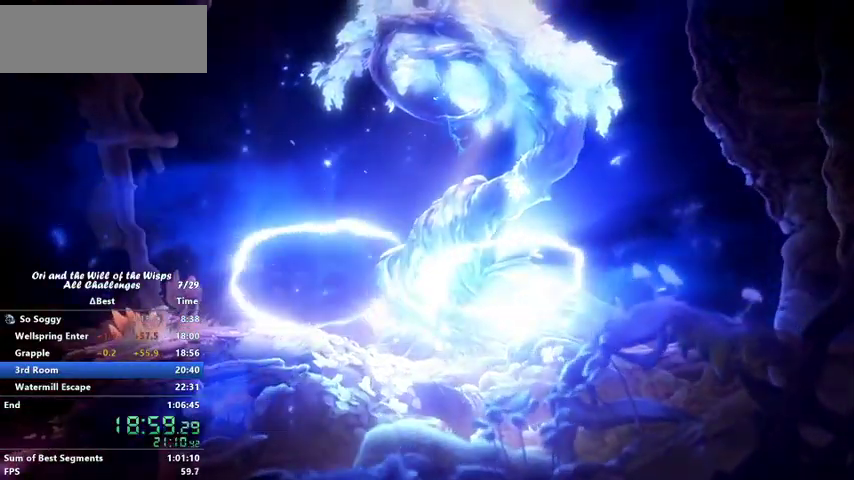
{"keys": [], "events": []}
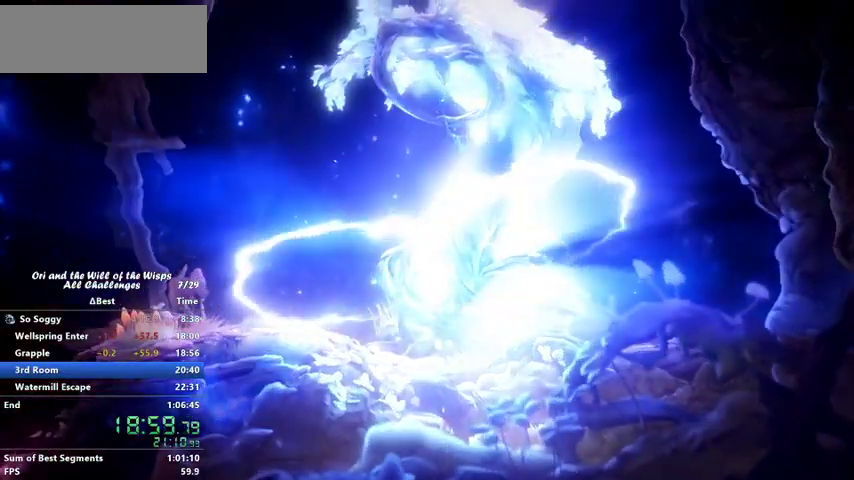
{"keys": [], "events": []}
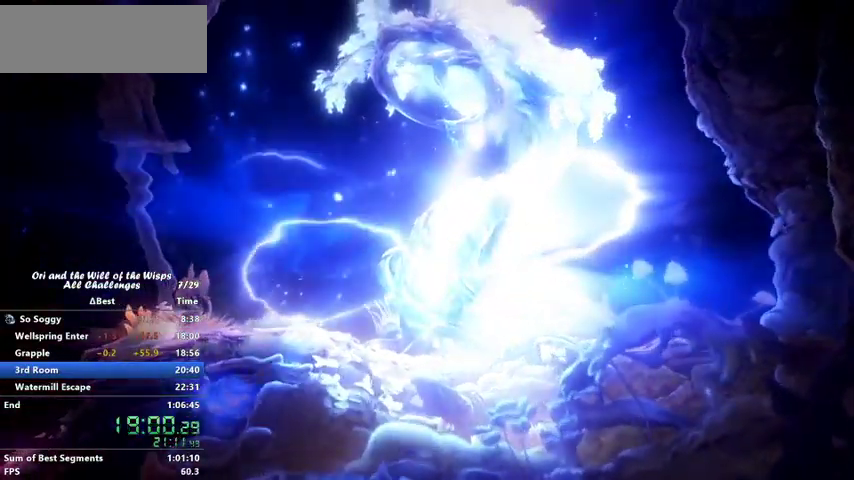
{"keys": [], "events": []}
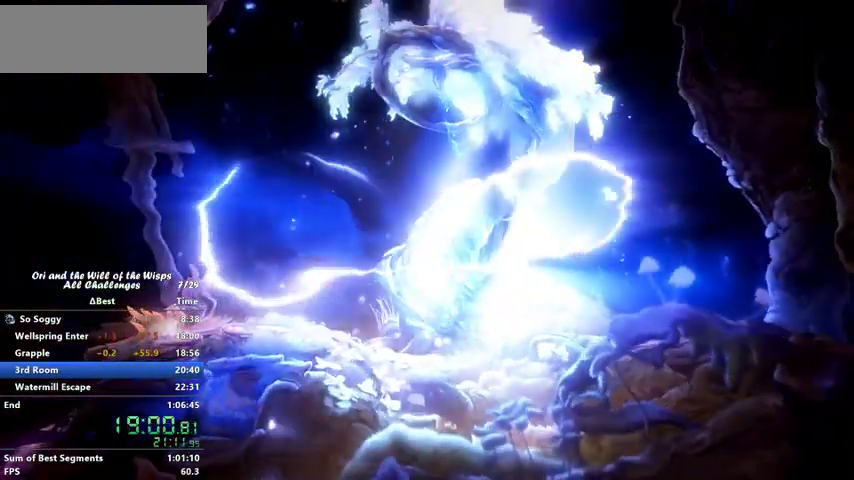
{"keys": [], "events": []}
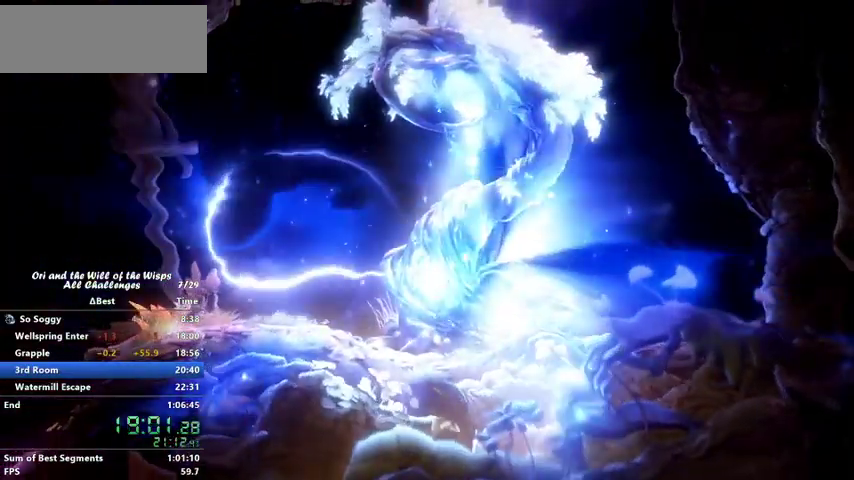
{"keys": [], "events": [[167, "ability1", "down"], [267, "ability1", "up"]]}
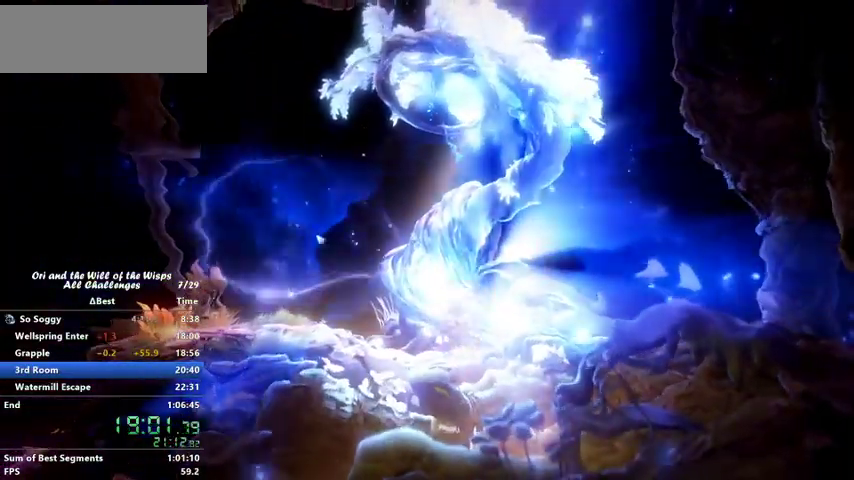
{"keys": [], "events": []}
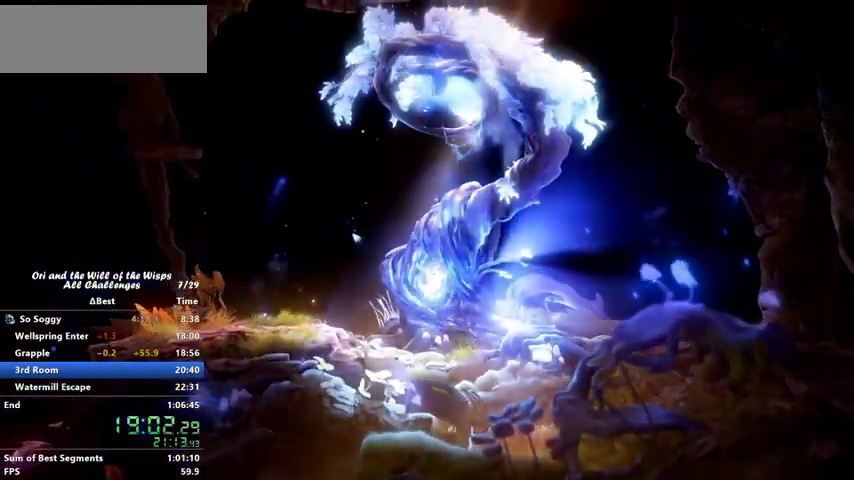
{"keys": ["left"], "events": [[367, "left", "down"]]}
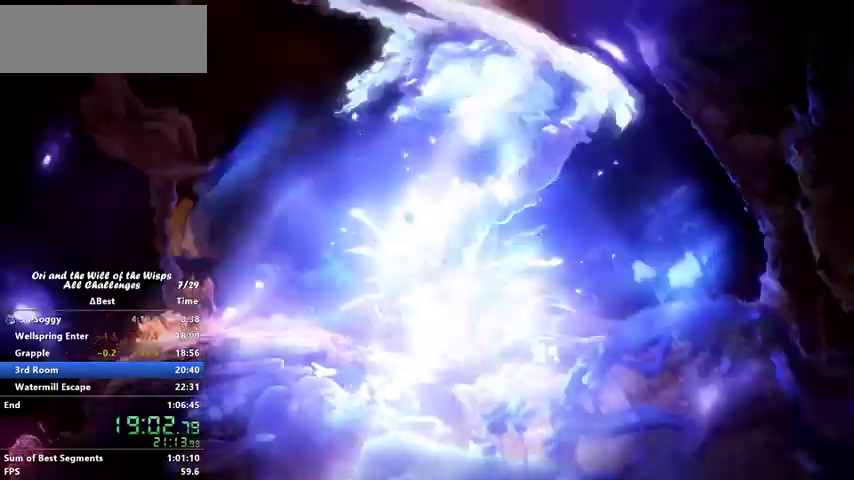
{"keys": ["ability1", "jump", "left"], "events": [[67, "ability1", "down"], [133, "ability1", "up"], [133, "jump", "down"], [200, "ability1", "down"], [200, "jump", "up"], [267, "ability1", "up"], [300, "jump", "down"], [400, "jump", "up"], [500, "ability1", "down"], [500, "jump", "down"]]}
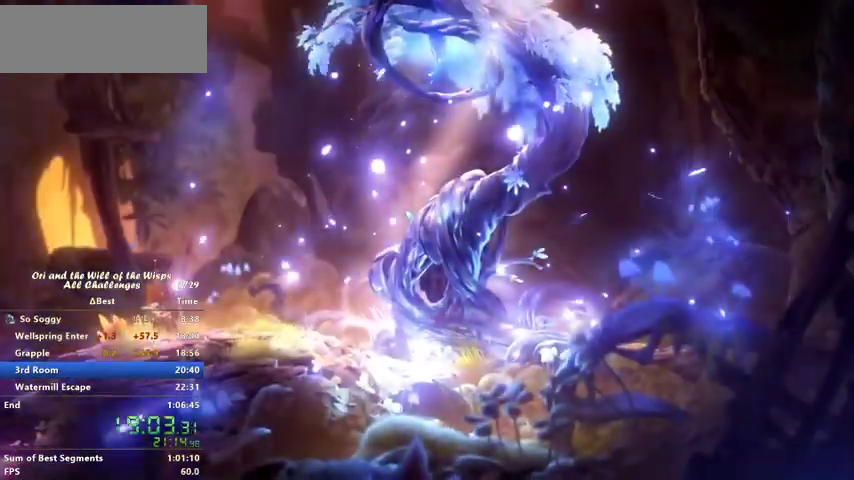
{"keys": ["left"], "events": [[33, "ability1", "up"], [67, "jump", "up"], [167, "jump", "down"], [267, "ability1", "down"], [267, "jump", "up"], [333, "ability1", "up"], [367, "jump", "down"], [467, "jump", "up"]]}
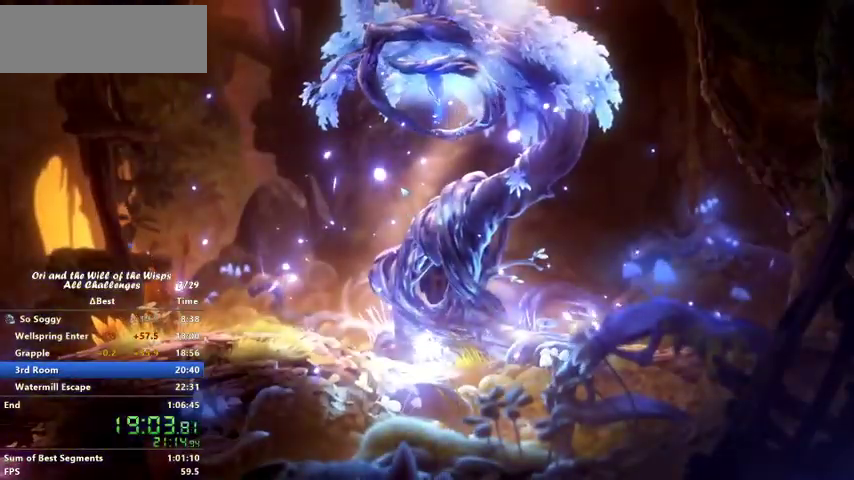
{"keys": ["ability1", "left"], "events": [[67, "jump", "down"], [167, "jump", "up"], [200, "ability1", "down"], [267, "ability1", "up"], [267, "jump", "down"], [367, "jump", "up"], [433, "ability1", "down"]]}
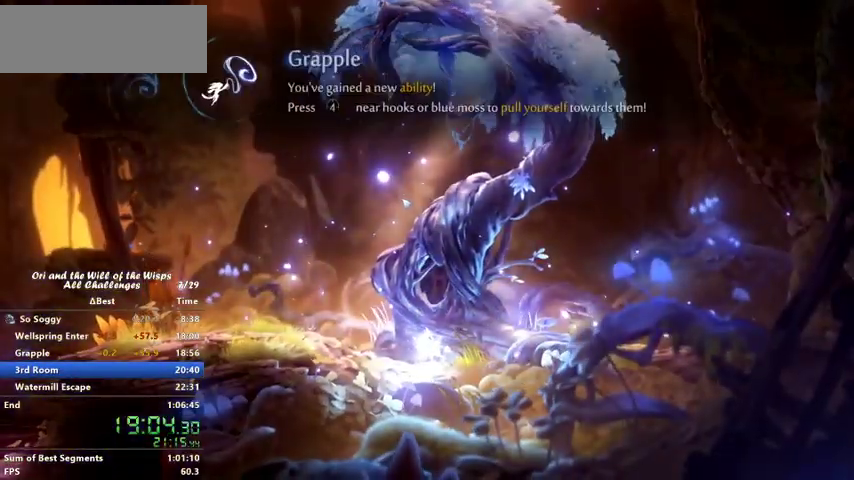
{"keys": ["left"], "events": [[67, "jump", "down"], [133, "ability1", "up"], [133, "jump", "up"]]}
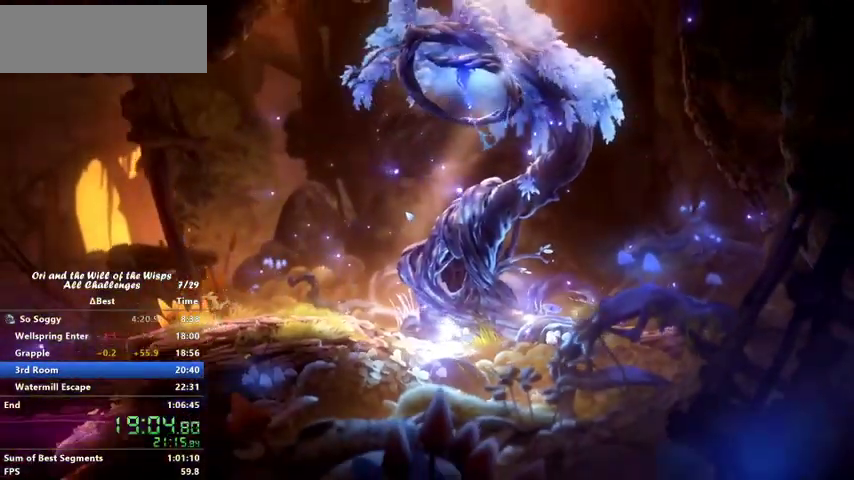
{"keys": ["left"], "events": []}
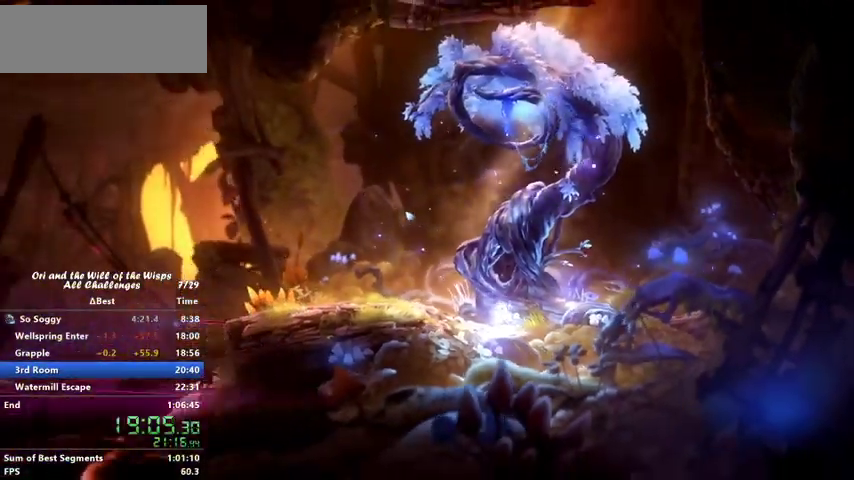
{"keys": ["left"], "events": [[200, "dash", "down"], [367, "dash", "up"]]}
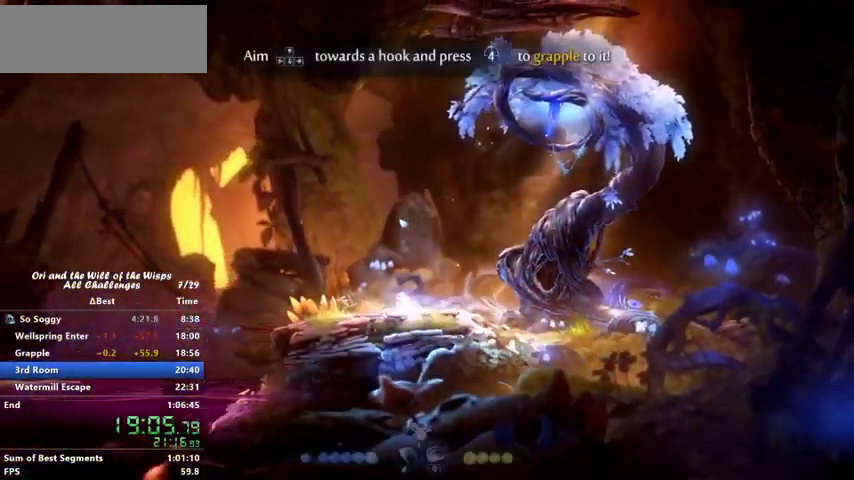
{"keys": ["left"], "events": [[67, "dash", "down"], [167, "dash", "up"], [167, "jump", "down"], [233, "jump", "up"], [267, "dash", "down"], [367, "dash", "up"]]}
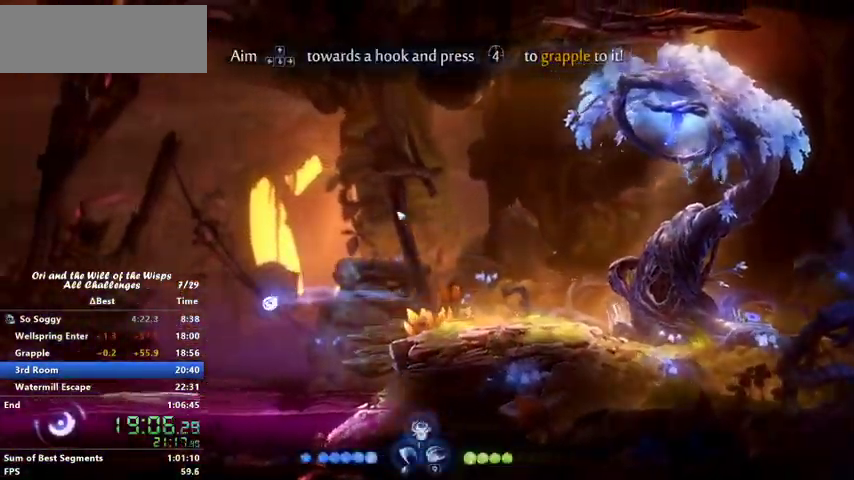
{"keys": ["left"], "events": [[267, "left", "up"], [400, "left", "down"]]}
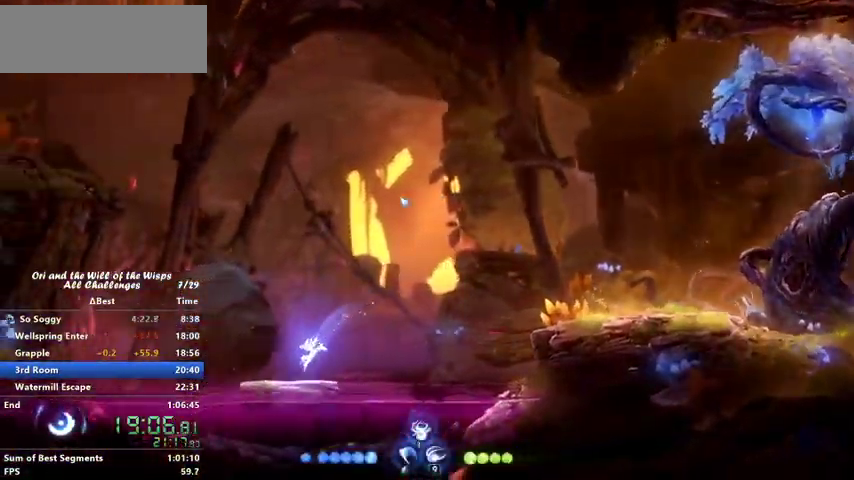
{"keys": ["left"]}
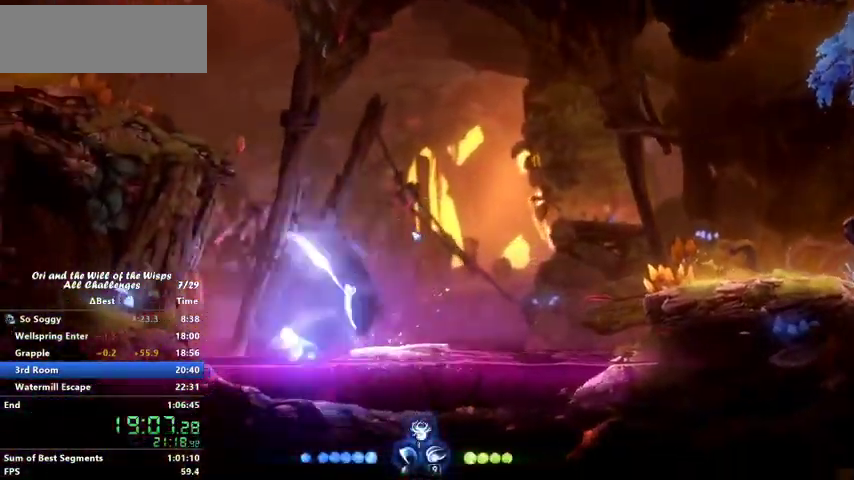
{"keys": ["dash", "left"], "events": [[500, "dash", "down"]]}